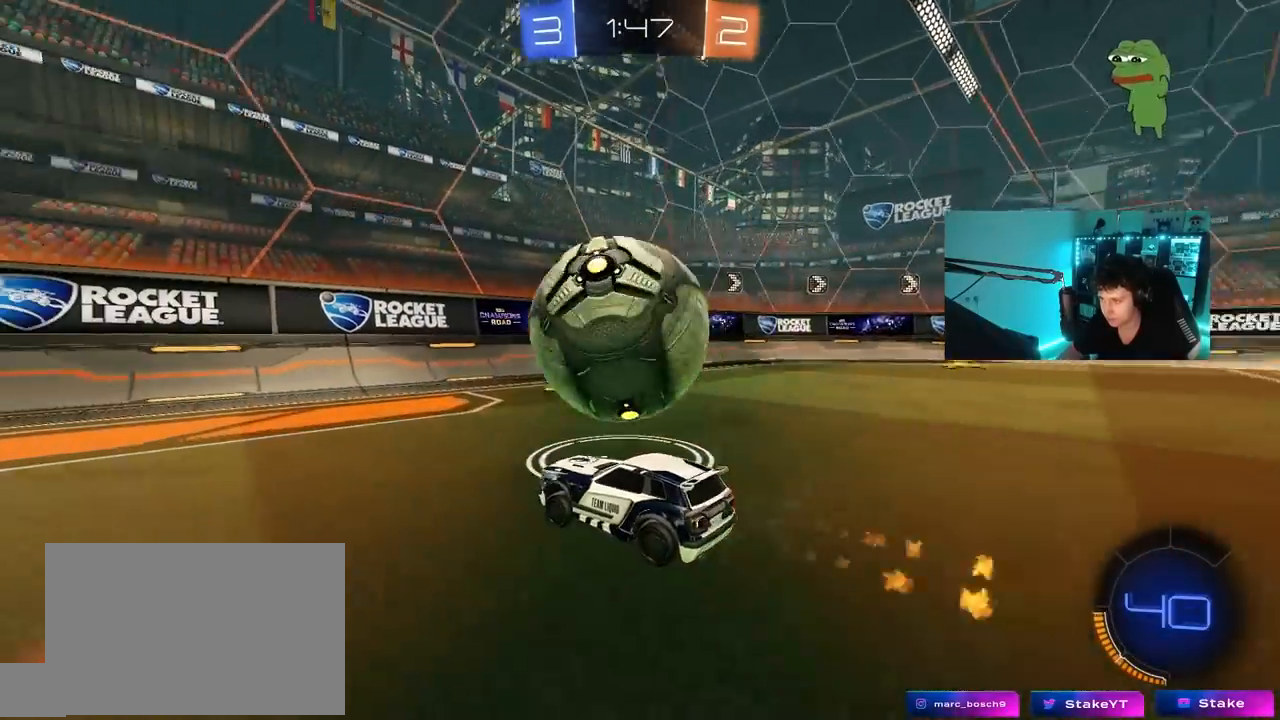
Gameplay with keyboard and mouse; each line is a JSON object with the keys and mouse buttons held at the frame after it. "events" lists presses ("down") and releases ("up") of "1", "2", "3", "4", "5", "a", "alt", "c", "caps_lock", "ctrl", "d", "e", "f", "g", "q", "r", "s", "shift", "space", "t", "tab", "v", "w", "x", "z", "mouse_left", "mouse_wheel" and "mouse_right" between this image and that frame as [ms after this image, input, new state], when the widget could be followed in between. "mouse_left", "mouse_wheel", "mouse_right" = the "left", "wheel", "right" buttons of the "mouse" list. No other keys are recorded. "wheel" means that the mouse wheel is clicked or scrolled. "mouse_move" is the direction in which the mouse moves at that frame (one of eight, or "still"), when it could be read.
{"keys": ["d", "s"], "mouse": [], "mouse_move": "still", "events": [[33, "a", "down"], [83, "a", "up"], [133, "mouse_left", "up"], [267, "a", "down"], [417, "a", "up"], [417, "d", "down"], [417, "w", "up"], [500, "s", "down"]]}
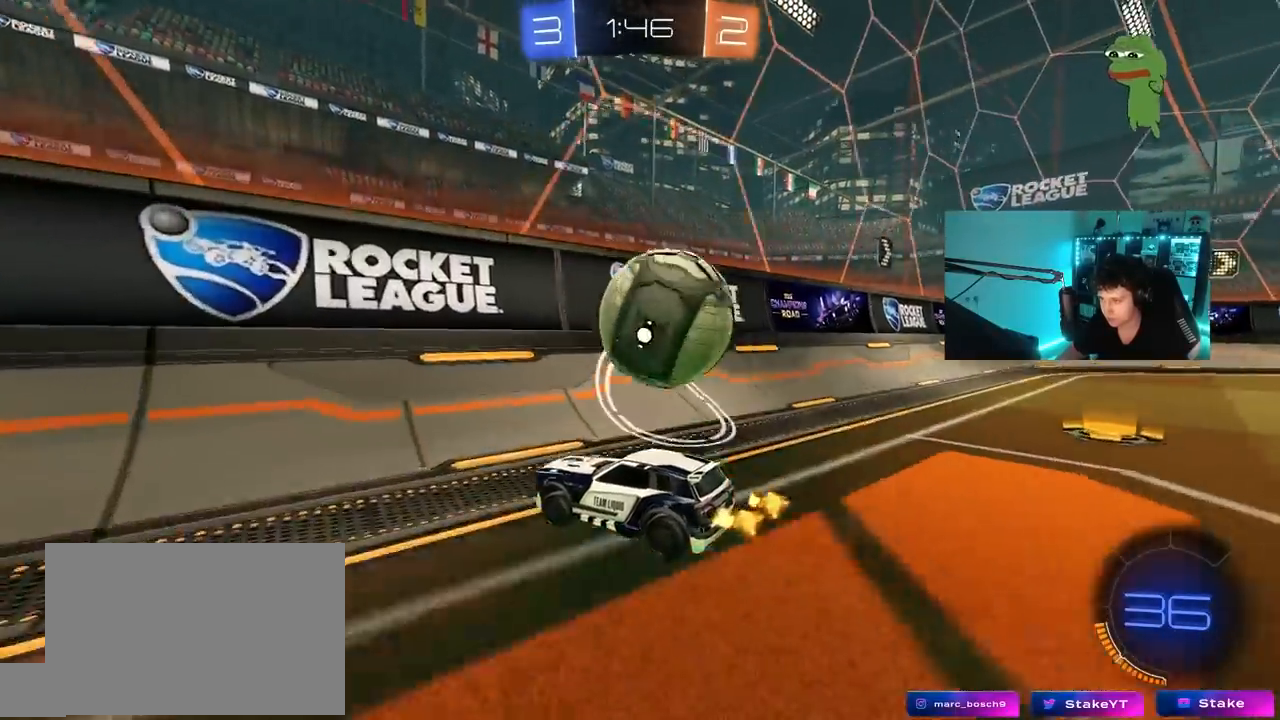
{"keys": ["w"], "mouse": [], "mouse_move": "still", "events": [[100, "s", "up"], [150, "d", "up"], [183, "w", "down"], [233, "d", "down"], [467, "d", "up"]]}
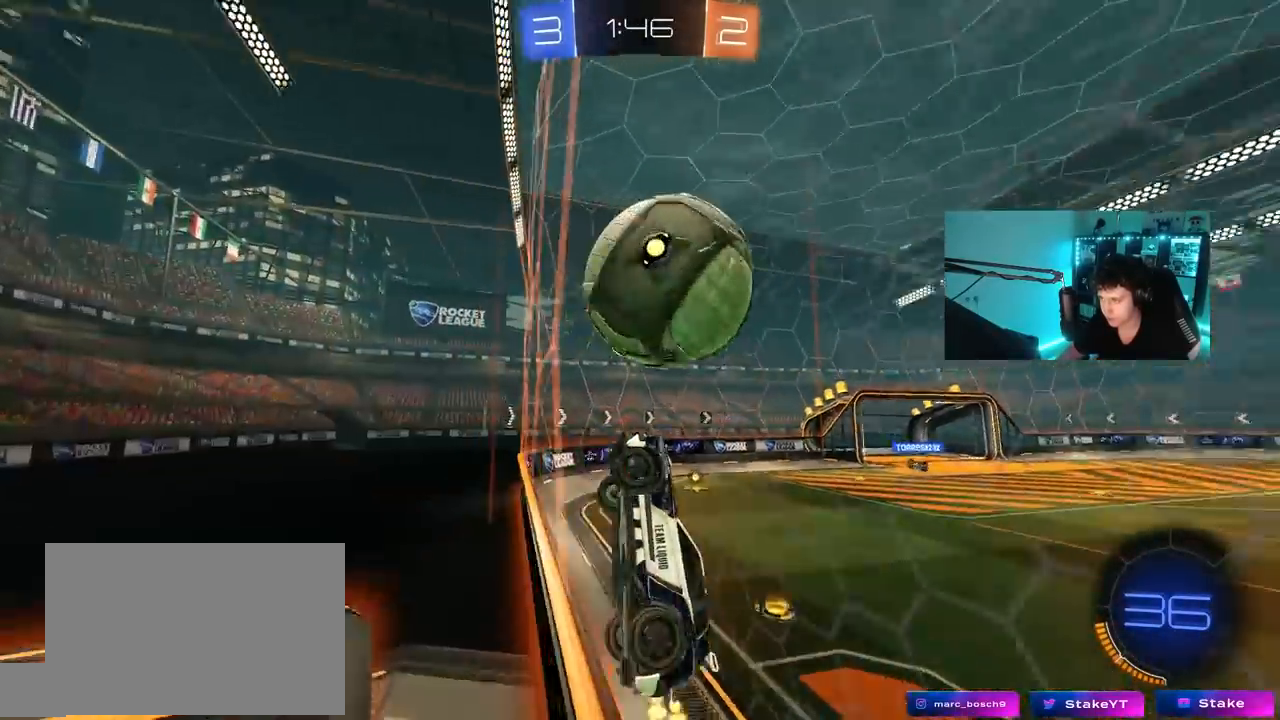
{"keys": ["d", "s"], "mouse": ["right"], "mouse_move": "down-left", "events": [[67, "mouse_left", "down"], [167, "a", "down"], [250, "mouse_left", "up"], [300, "a", "up"], [350, "mouse_right", "down"], [400, "w", "up"], [450, "d", "down"], [483, "s", "down"]]}
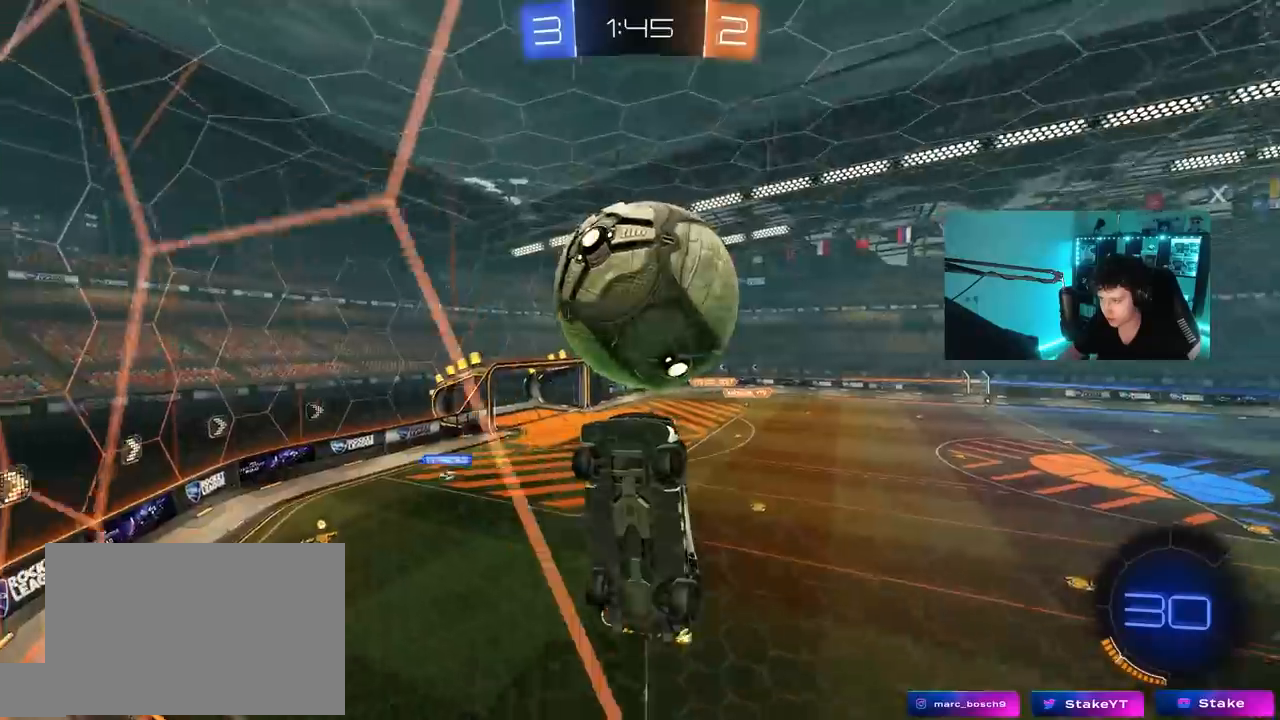
{"keys": ["a", "shift", "w"], "mouse": [], "mouse_move": "still", "events": [[83, "a", "down"], [83, "d", "up"], [83, "mouse_right", "up"], [133, "s", "up"], [133, "shift", "down"], [450, "w", "down"]]}
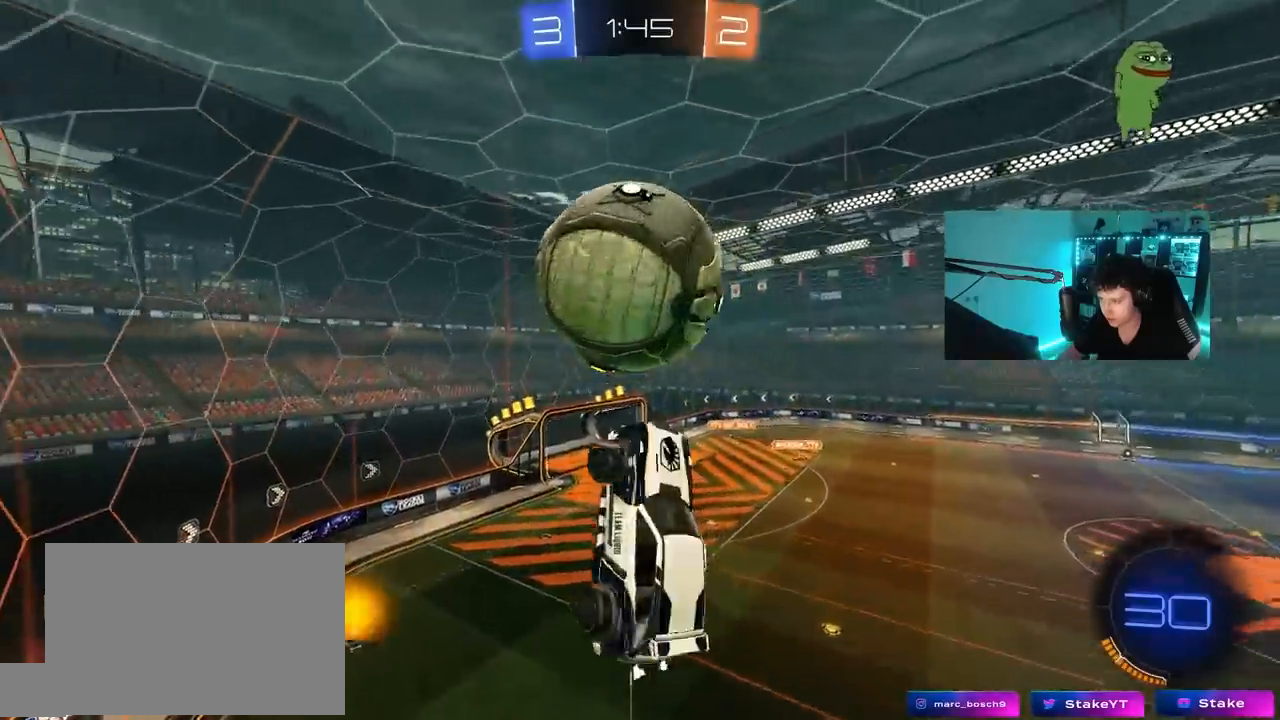
{"keys": ["a", "s"], "mouse": ["left"], "mouse_move": "still", "events": [[50, "w", "up"], [150, "mouse_left", "down"], [150, "s", "down"], [283, "shift", "up"], [333, "mouse_left", "up"], [467, "mouse_left", "down"]]}
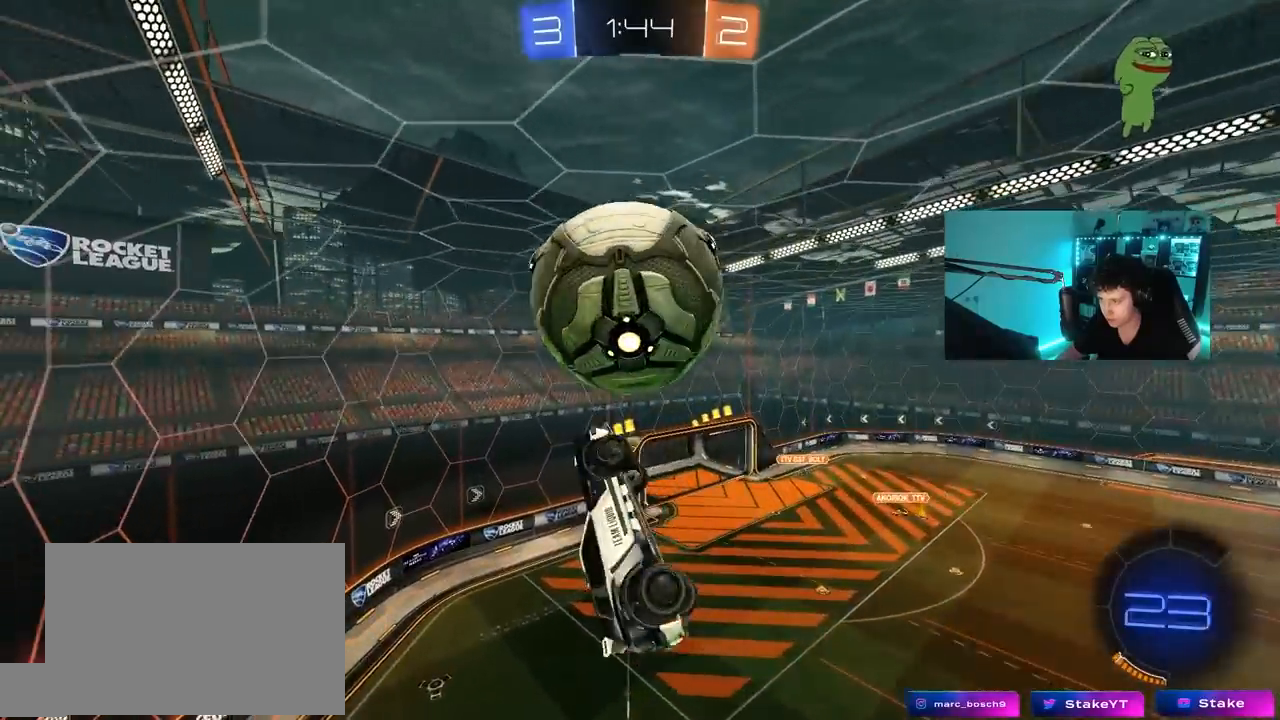
{"keys": ["a", "s"], "mouse": [], "mouse_move": "still", "events": [[17, "shift", "down"], [67, "s", "up"], [67, "shift", "up"], [167, "a", "up"], [167, "mouse_left", "up"], [250, "d", "down"], [350, "a", "down"], [350, "d", "up"], [483, "s", "down"]]}
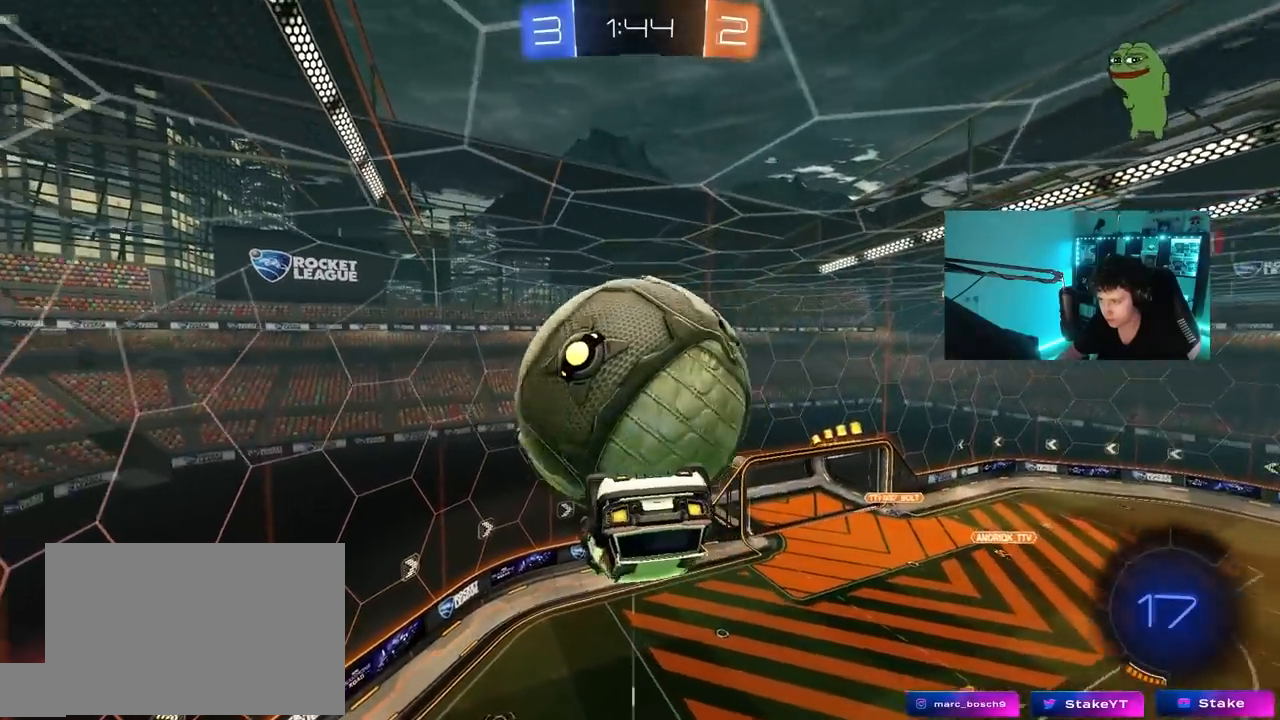
{"keys": ["a", "s", "shift"], "mouse": [], "mouse_move": "still", "events": [[83, "shift", "down"], [183, "s", "up"], [267, "s", "down"]]}
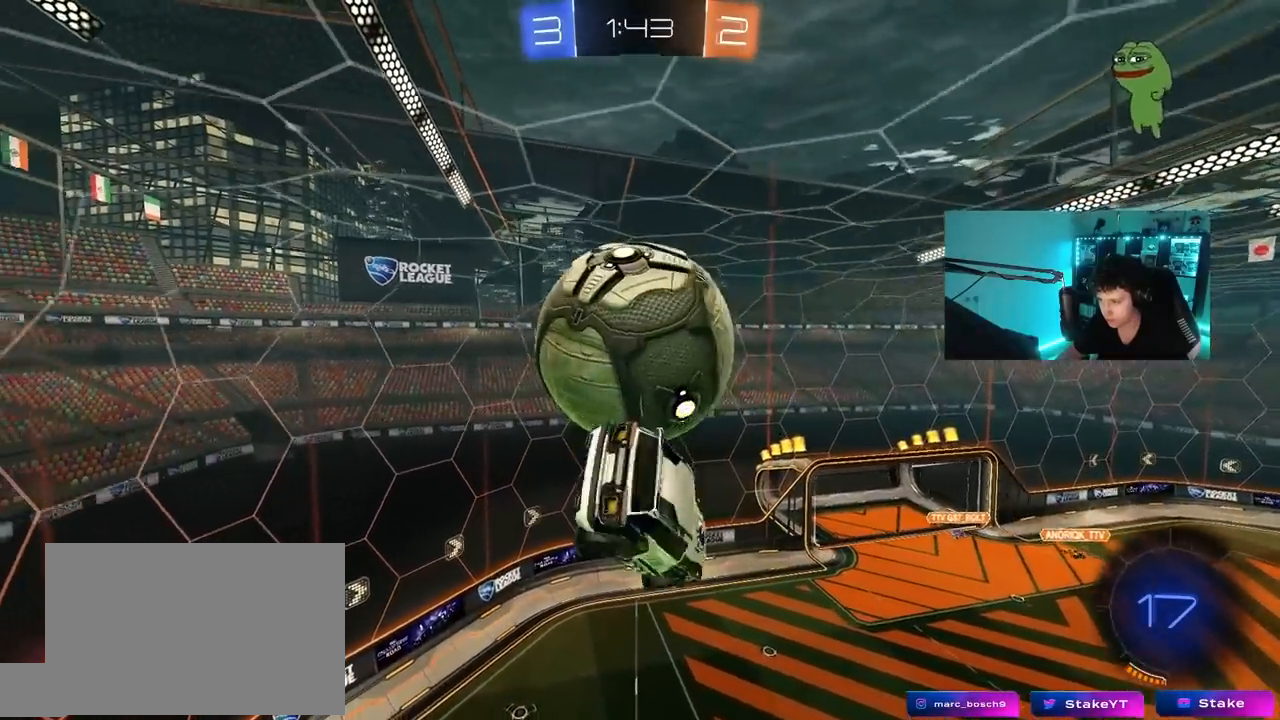
{"keys": ["a", "shift", "w"], "mouse": [], "mouse_move": "still", "events": [[50, "s", "up"], [183, "shift", "up"], [233, "w", "down"], [283, "shift", "down"], [333, "w", "up"], [383, "w", "down"]]}
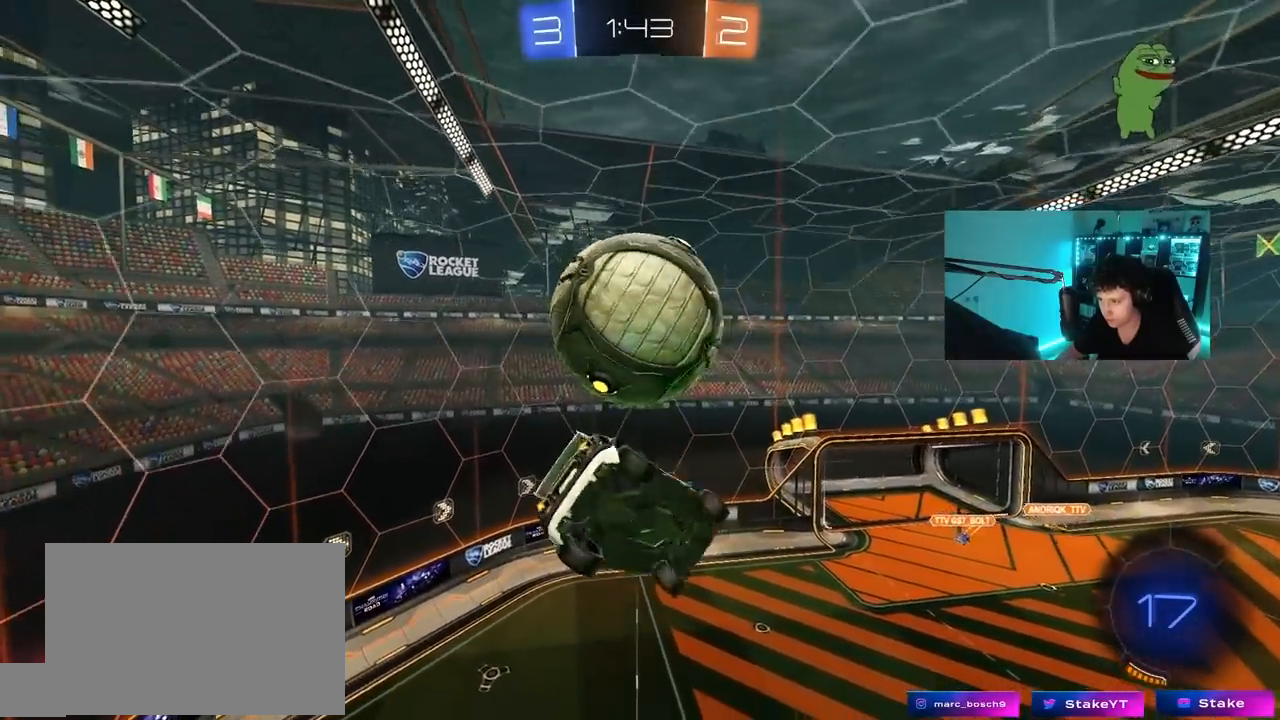
{"keys": ["a", "shift", "w"], "mouse": [], "mouse_move": "still", "events": [[17, "mouse_left", "down"], [17, "mouse_right", "down"], [67, "s", "down"], [67, "w", "up"], [117, "mouse_left", "up"], [250, "mouse_right", "up"], [350, "s", "up"], [433, "w", "down"]]}
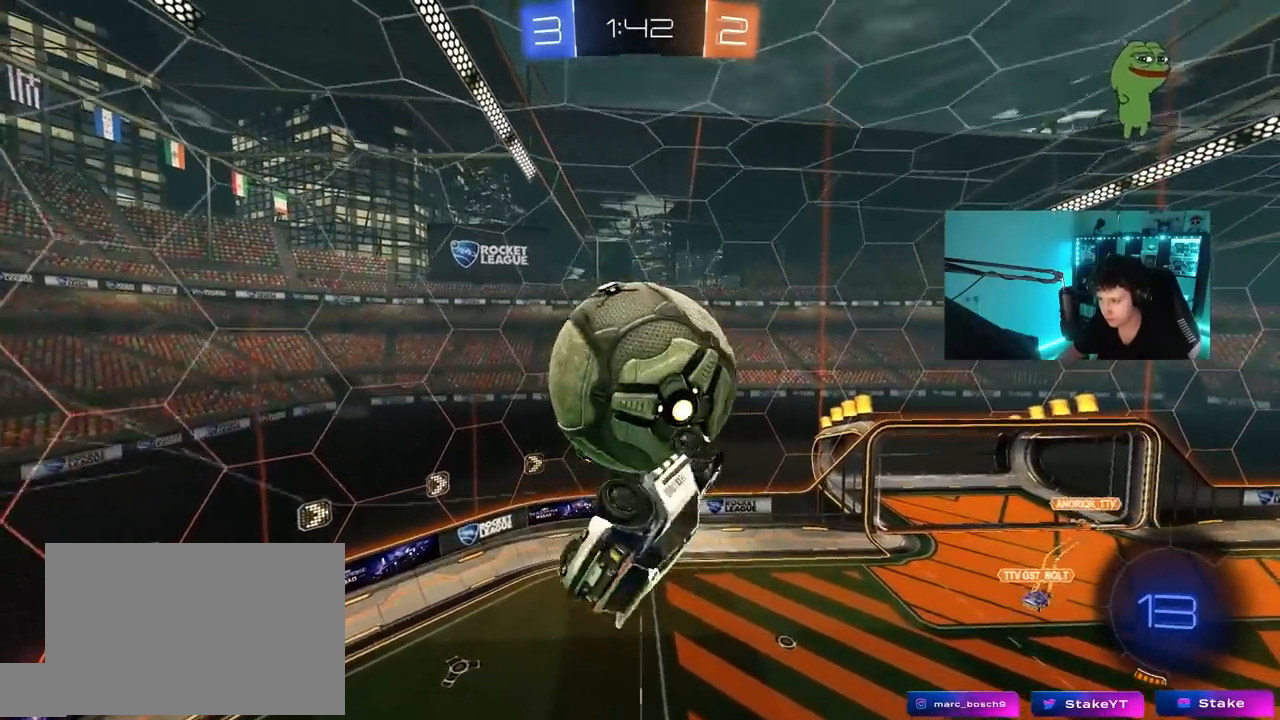
{"keys": ["a", "shift", "w"], "mouse": ["left"], "mouse_move": "still", "events": [[133, "mouse_left", "down"], [217, "w", "up"], [500, "w", "down"]]}
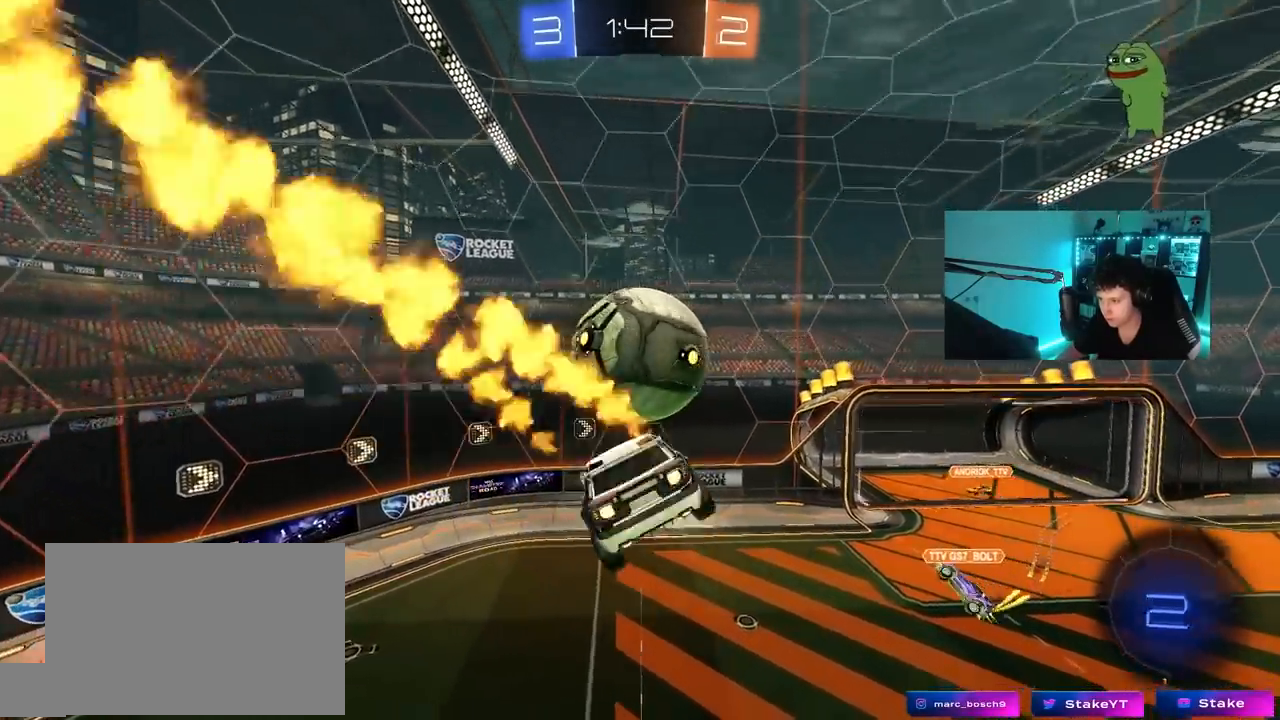
{"keys": ["a", "shift"], "mouse": [], "mouse_move": "up", "events": [[233, "mouse_right", "down"], [383, "mouse_left", "up"], [417, "mouse_right", "up"], [417, "w", "up"]]}
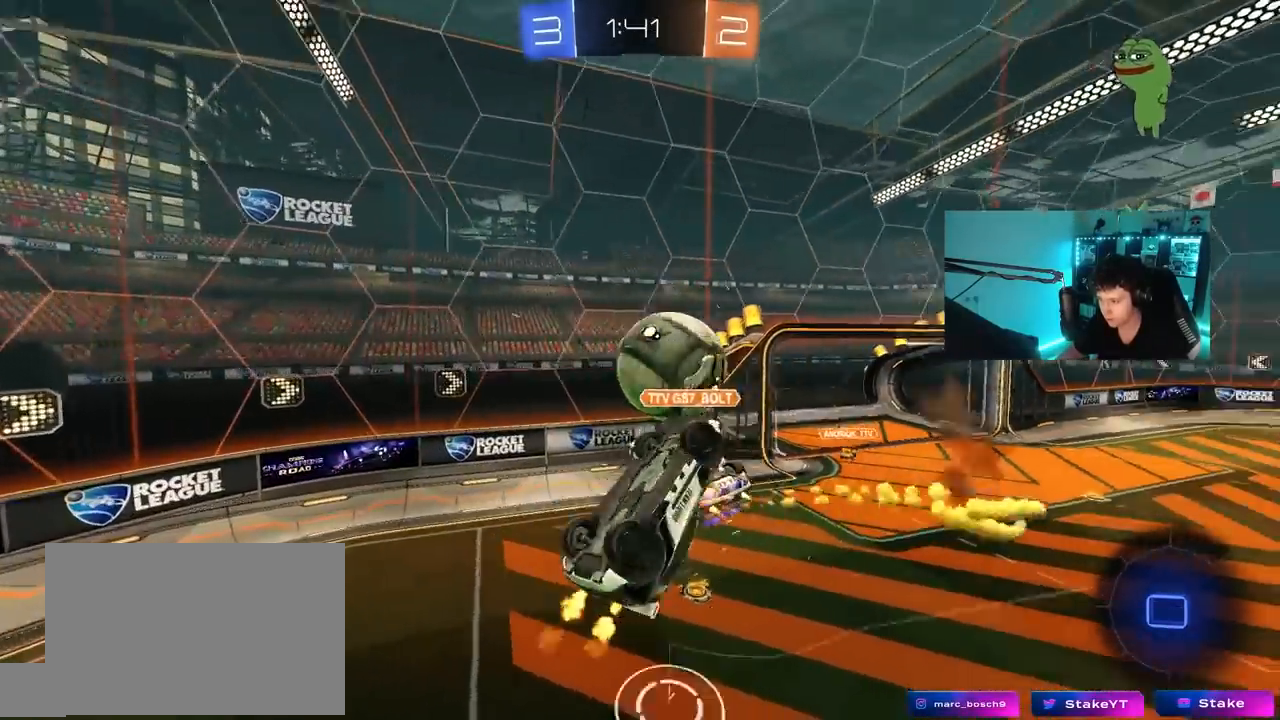
{"keys": ["a"], "mouse": [], "mouse_move": "still", "events": [[350, "shift", "up"]]}
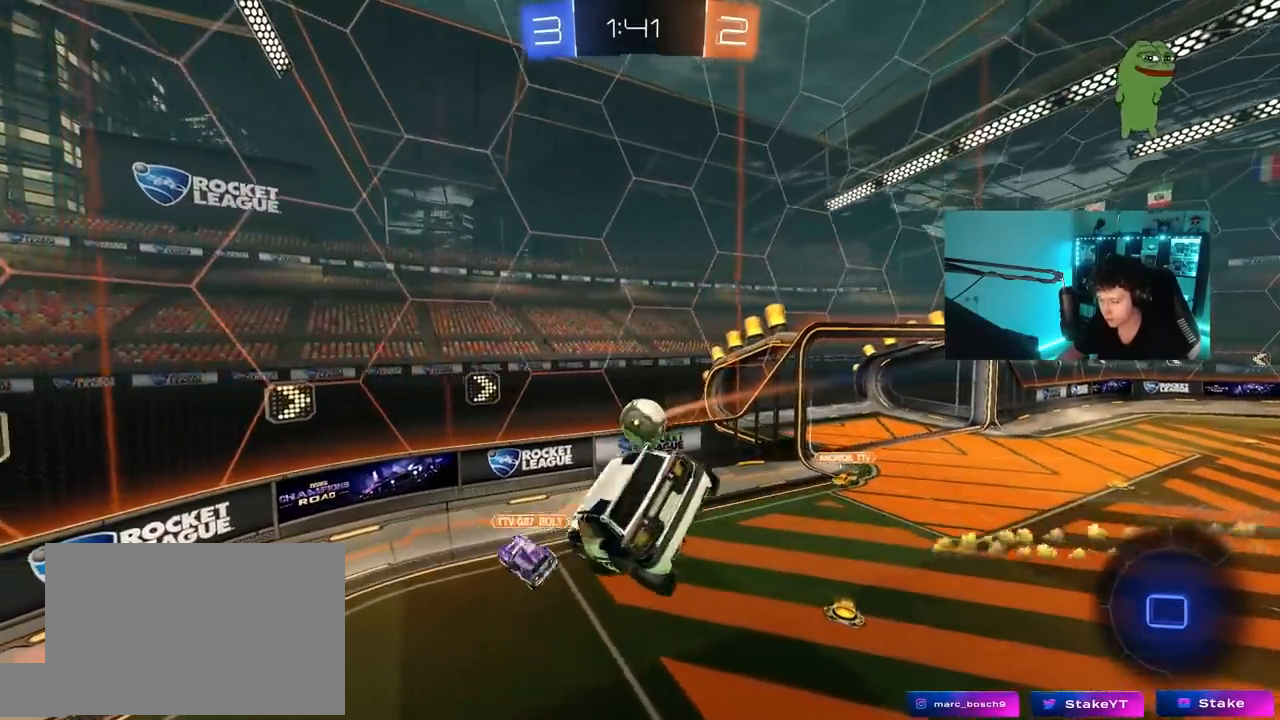
{"keys": ["d", "s", "shift"], "mouse": [], "mouse_move": "still", "events": [[33, "shift", "down"], [83, "s", "down"], [267, "shift", "up"], [317, "a", "up"], [367, "d", "down"], [500, "shift", "down"]]}
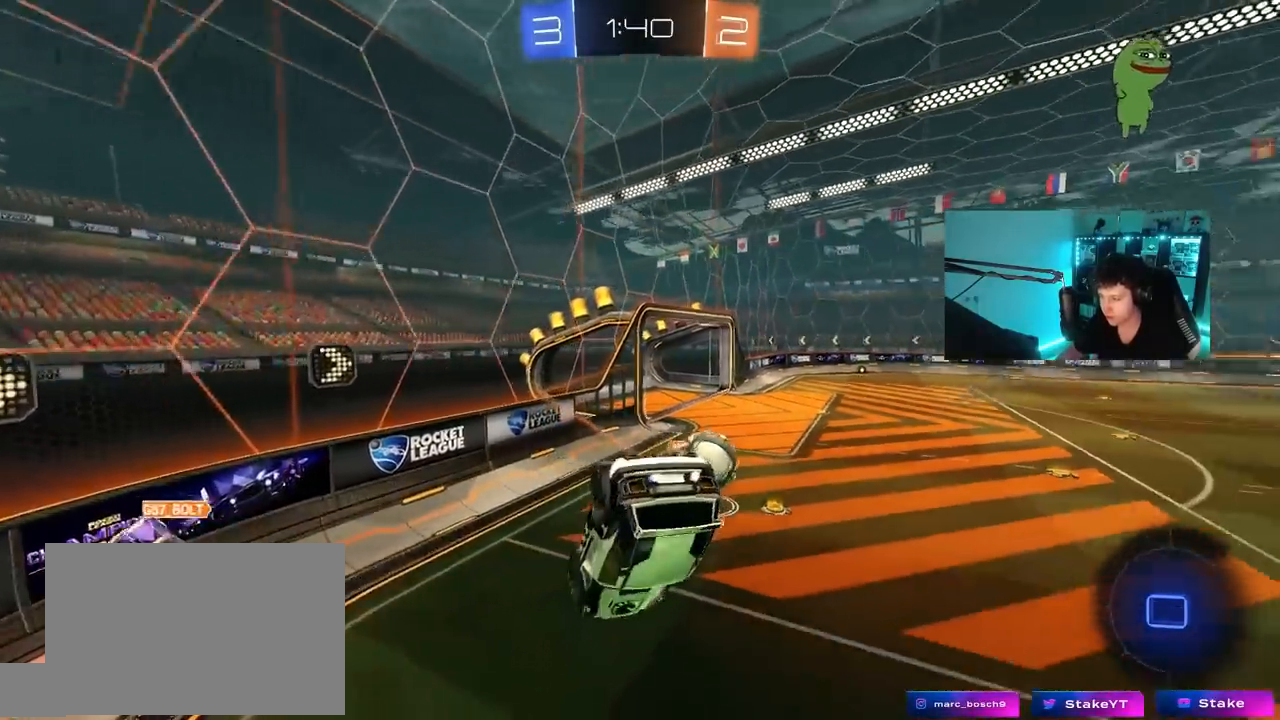
{"keys": ["a", "w"], "mouse": [], "mouse_move": "still", "events": [[100, "shift", "up"], [283, "d", "up"], [283, "s", "up"], [383, "a", "down"], [417, "w", "down"]]}
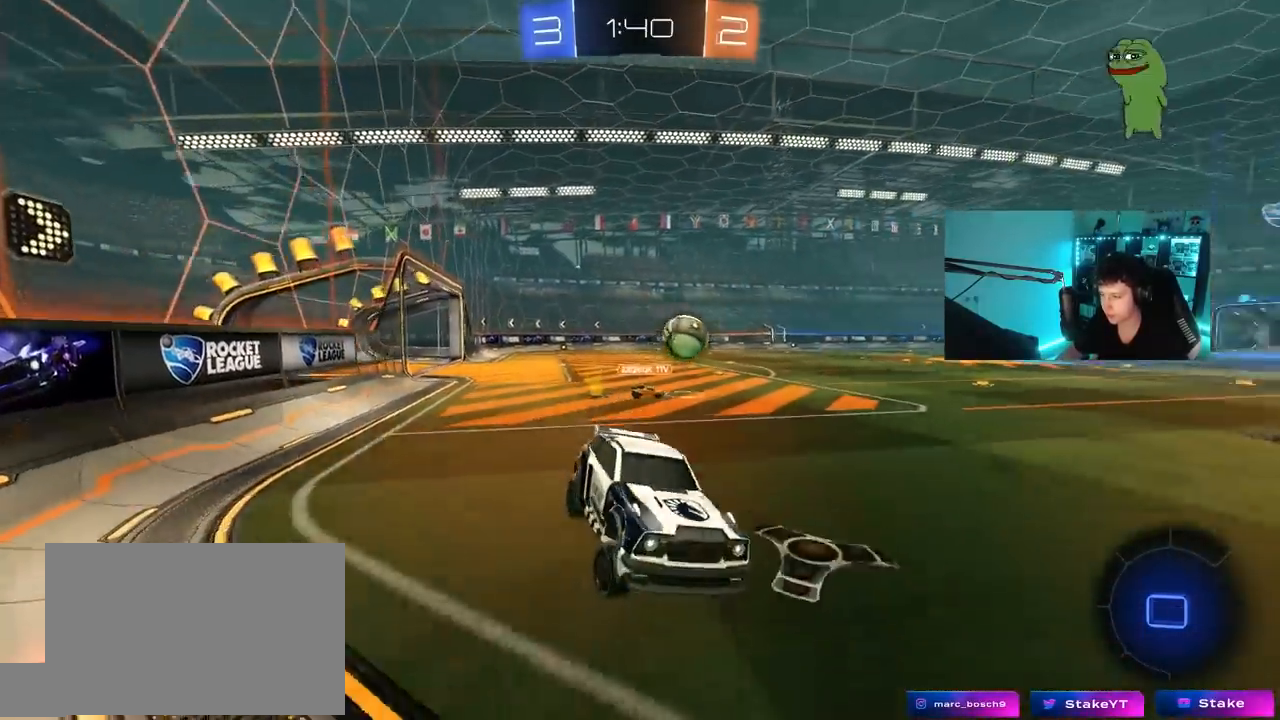
{"keys": ["a", "w"], "mouse": [], "mouse_move": "still", "events": []}
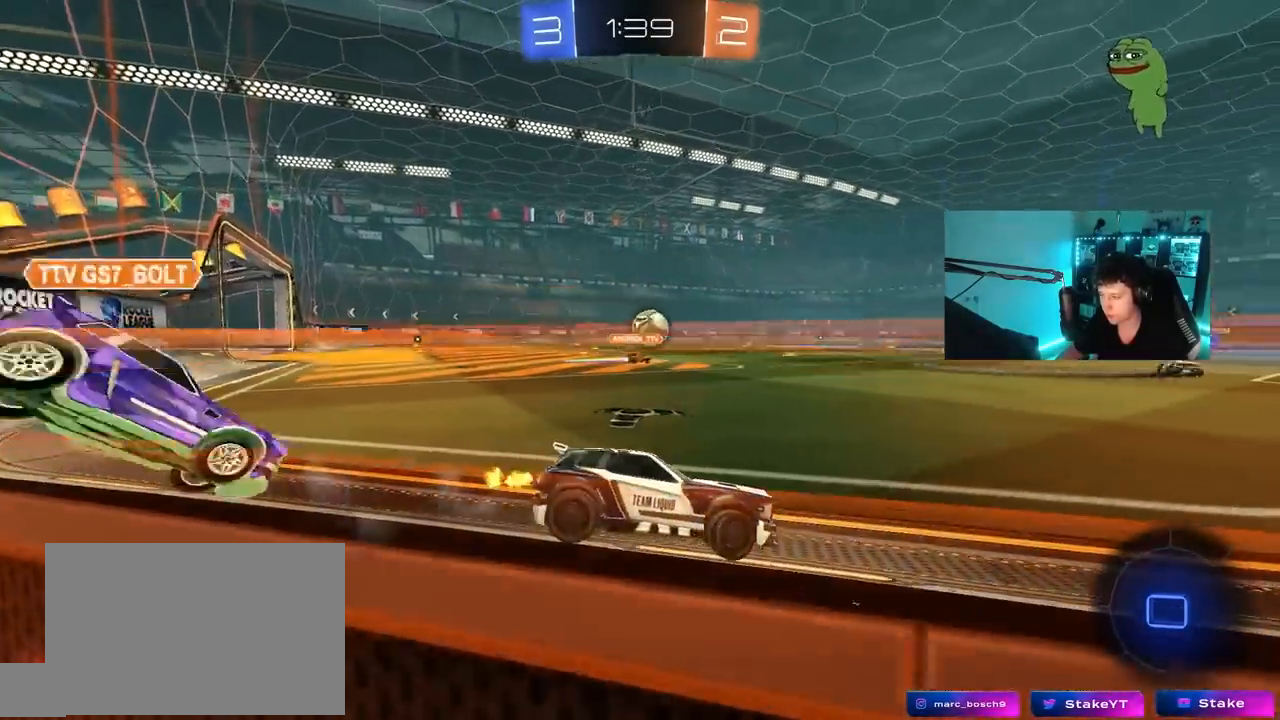
{"keys": ["w"], "mouse": ["right"], "mouse_move": "down-left", "events": [[217, "a", "up"], [267, "mouse_left", "down"], [267, "mouse_right", "down"], [317, "d", "down"], [367, "mouse_right", "up"], [417, "d", "up"], [417, "mouse_right", "down"], [500, "mouse_left", "up"]]}
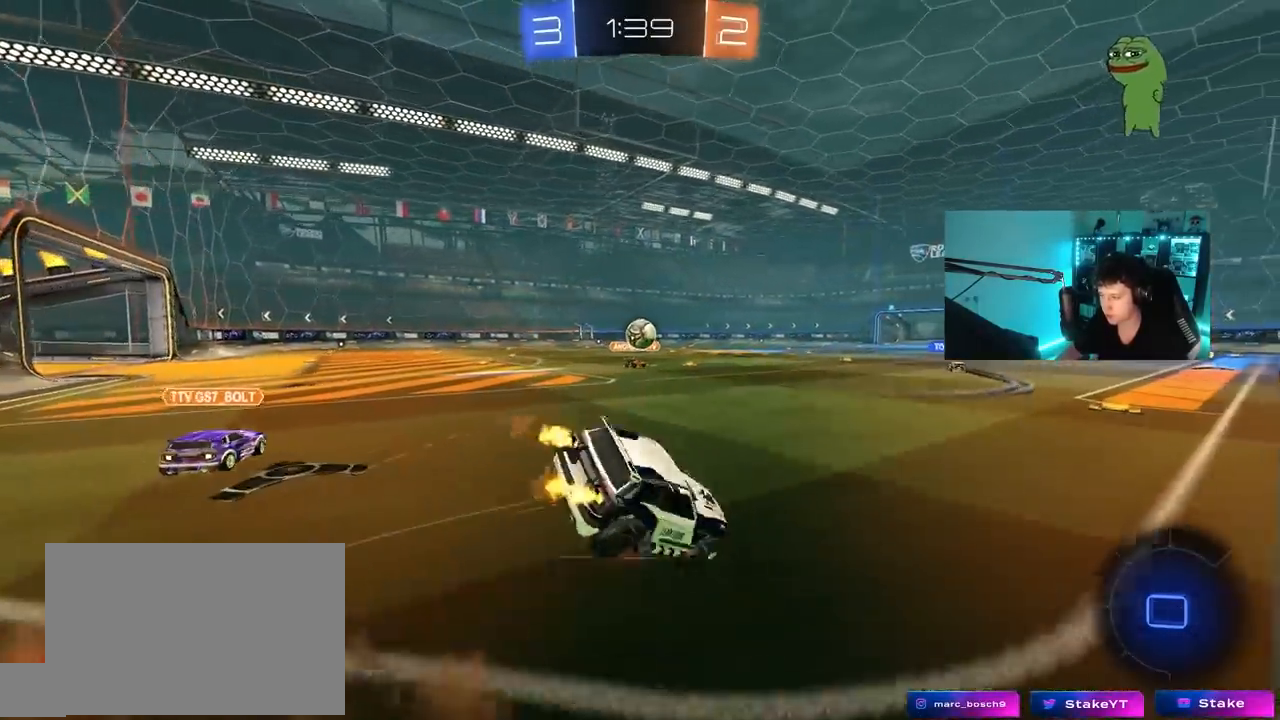
{"keys": ["w"], "mouse": [], "mouse_move": "still", "events": [[100, "mouse_right", "up"], [150, "space", "down"], [283, "space", "up"], [333, "d", "down"], [383, "shift", "down"], [383, "w", "up"], [467, "d", "up"], [467, "shift", "up"], [467, "w", "down"]]}
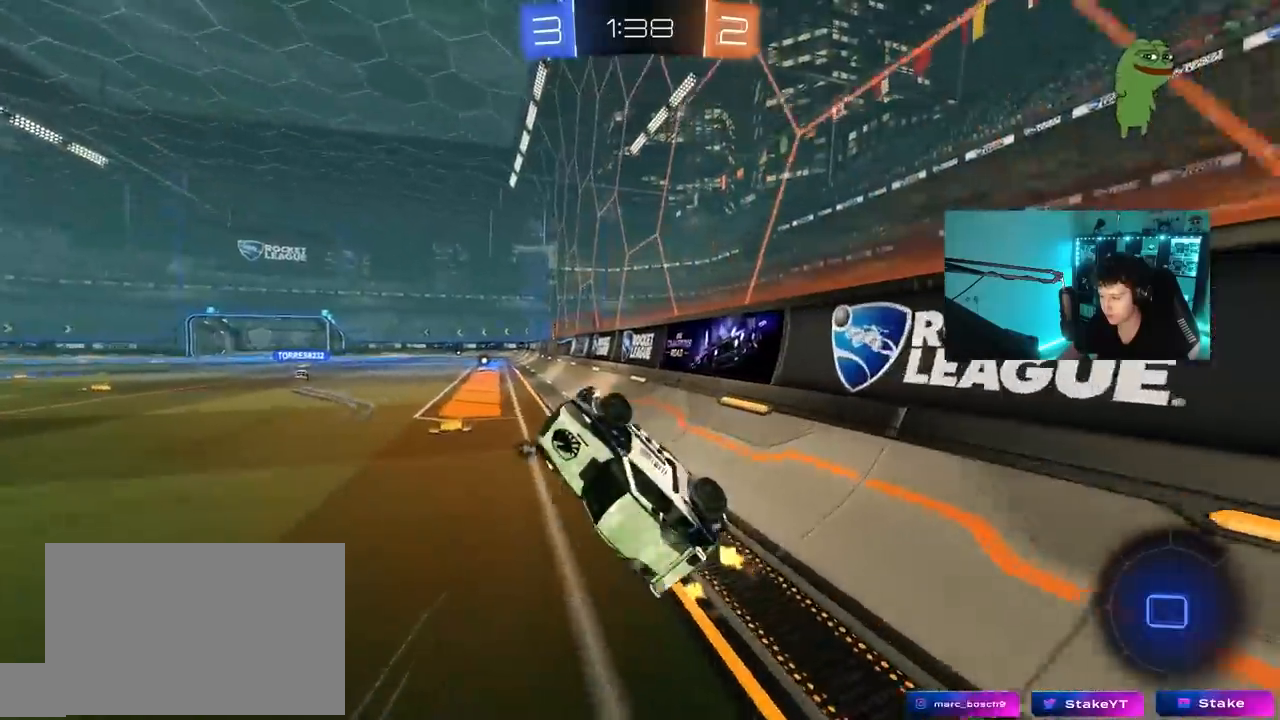
{"keys": ["a", "w"], "mouse": ["left"], "mouse_move": "still", "events": [[67, "w", "up"], [250, "w", "down"], [350, "a", "down"], [400, "mouse_left", "down"]]}
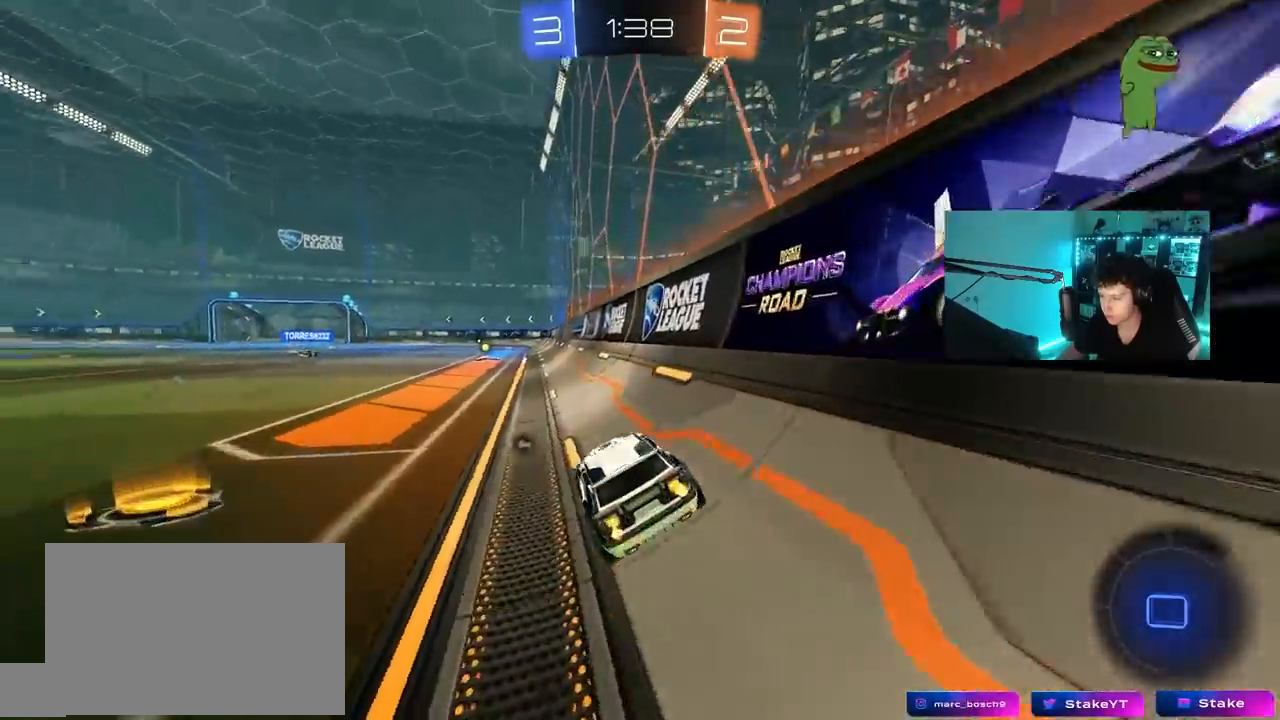
{"keys": [], "mouse": [], "mouse_move": "still", "events": [[83, "a", "up"], [83, "w", "up"], [133, "mouse_left", "up"], [217, "mouse_right", "down"], [317, "mouse_right", "up"], [317, "s", "down"], [367, "d", "down"], [400, "shift", "down"], [450, "d", "up"], [500, "s", "up"], [500, "shift", "up"]]}
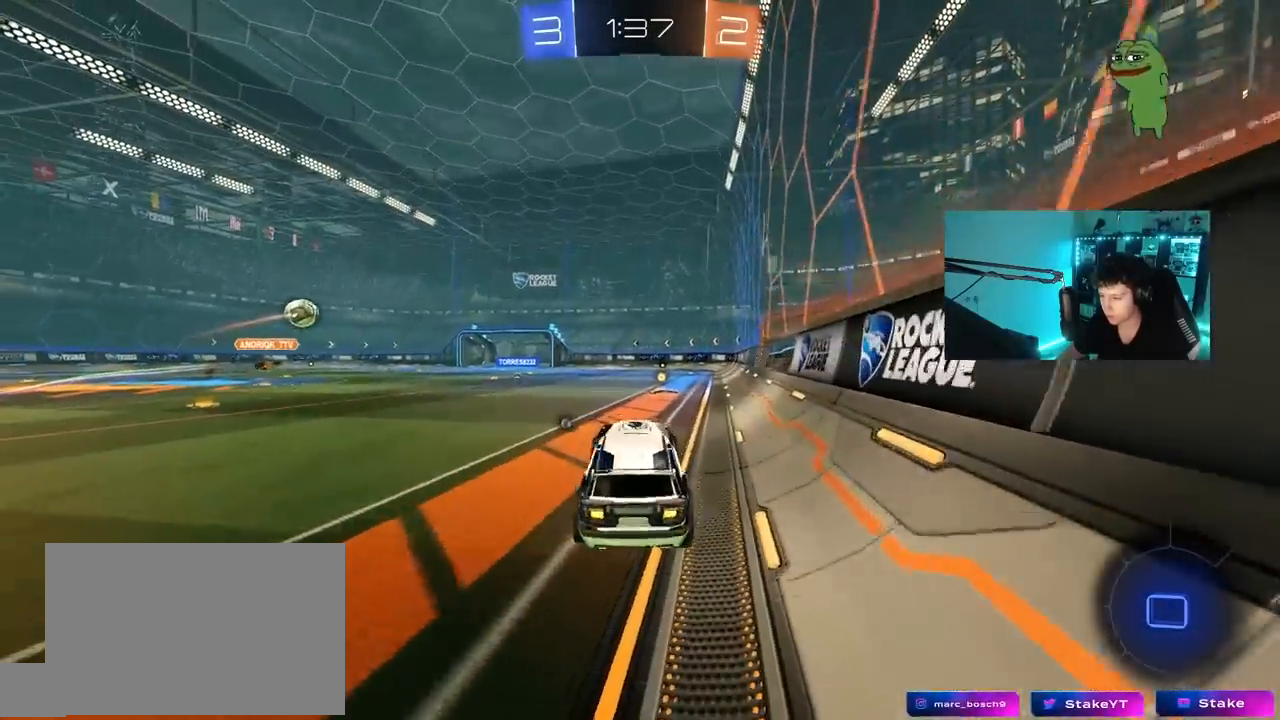
{"keys": [], "mouse": [], "mouse_move": "still", "events": [[100, "shift", "down"], [150, "a", "down"], [233, "a", "up"], [233, "shift", "up"]]}
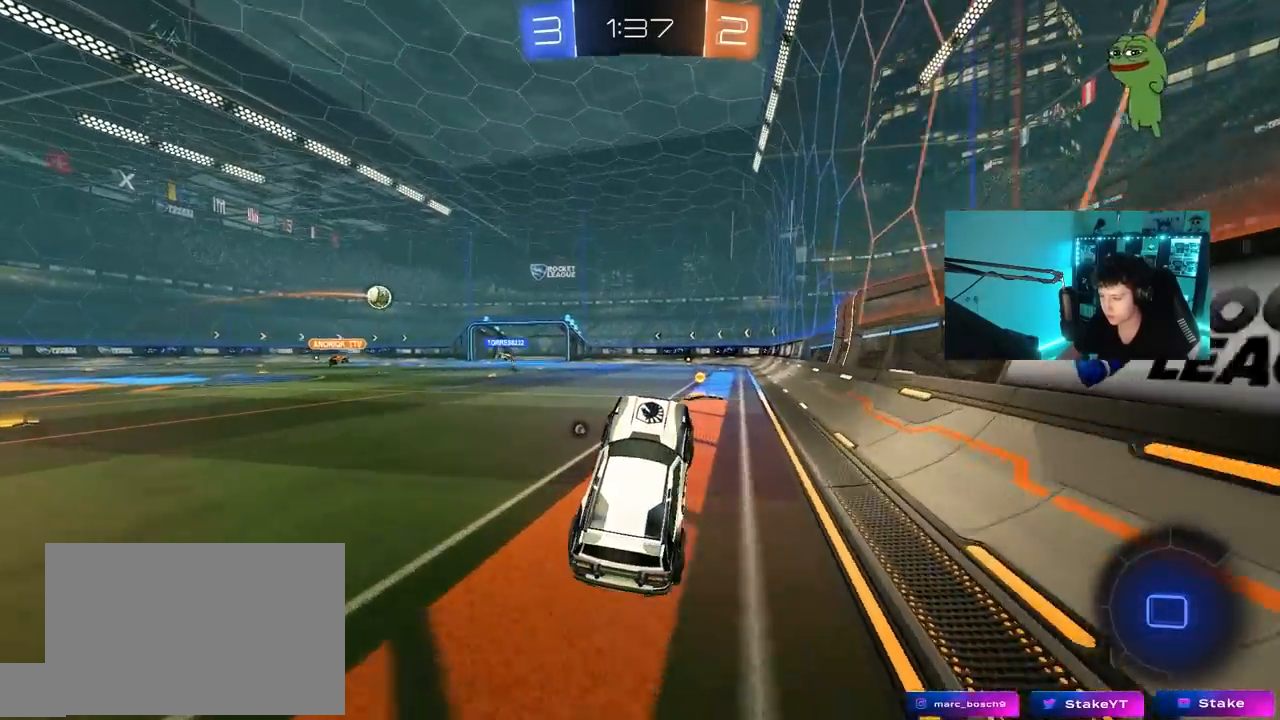
{"keys": ["d", "shift", "space", "w"], "mouse": [], "mouse_move": "still", "events": [[167, "w", "down"], [200, "mouse_right", "down"], [350, "a", "down"], [350, "mouse_right", "up"], [400, "a", "up"], [400, "mouse_right", "down"], [433, "d", "down"], [433, "space", "down"], [483, "mouse_right", "up"], [483, "shift", "down"]]}
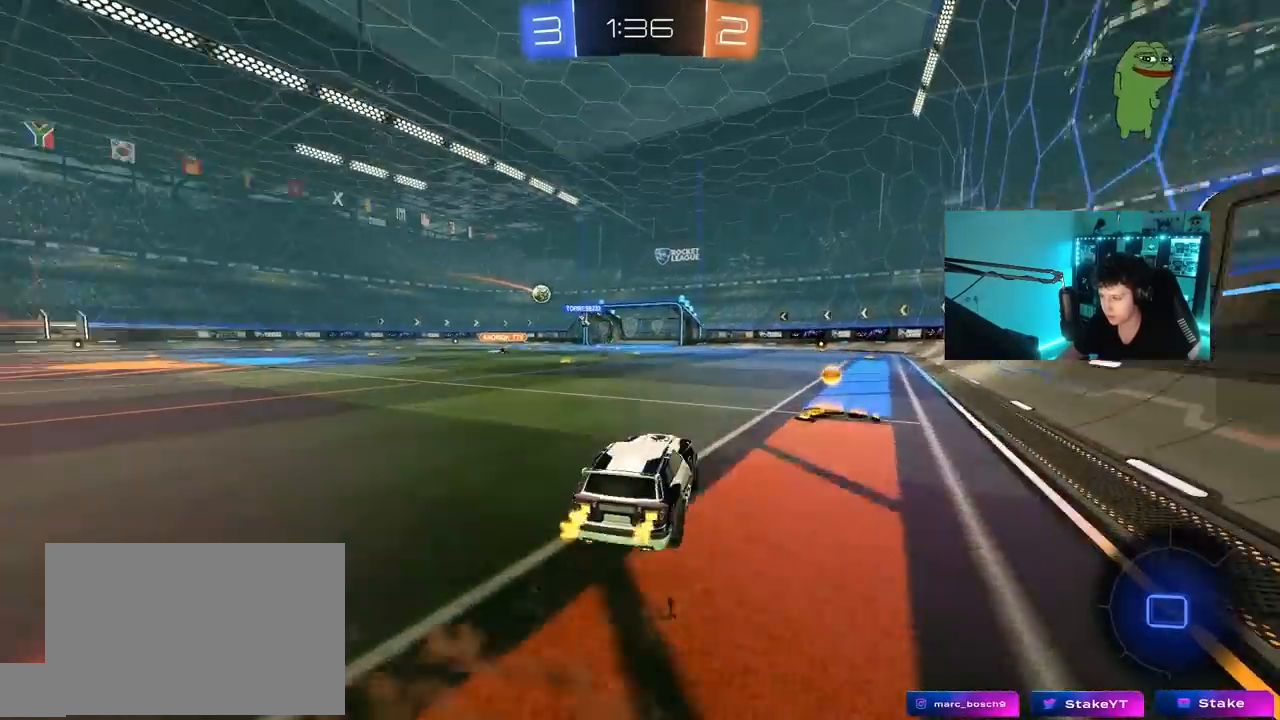
{"keys": ["d", "shift"], "mouse": ["left"], "mouse_move": "still", "events": [[33, "mouse_right", "down"], [33, "space", "up"], [83, "s", "down"], [83, "w", "up"], [167, "mouse_right", "up"], [217, "mouse_left", "down"], [500, "s", "up"]]}
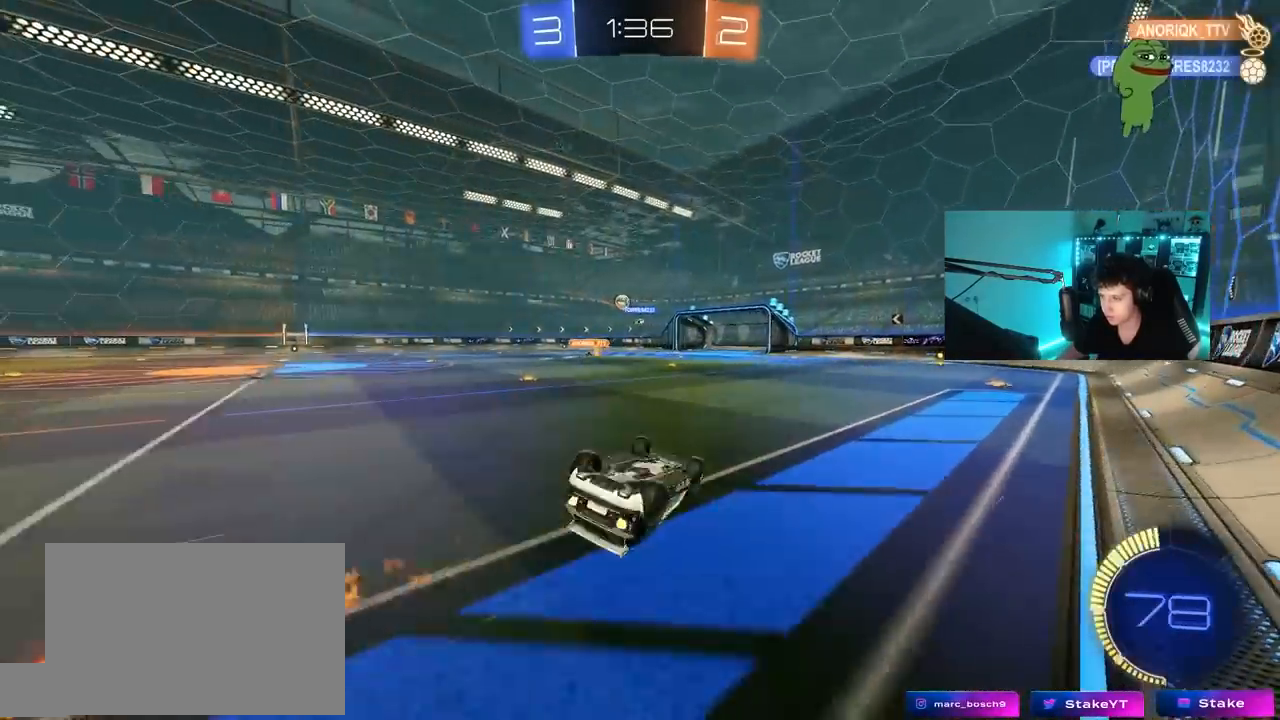
{"keys": [], "mouse": [], "mouse_move": "still", "events": [[100, "s", "down"], [183, "mouse_left", "up"], [333, "s", "up"], [333, "shift", "up"], [383, "d", "up"]]}
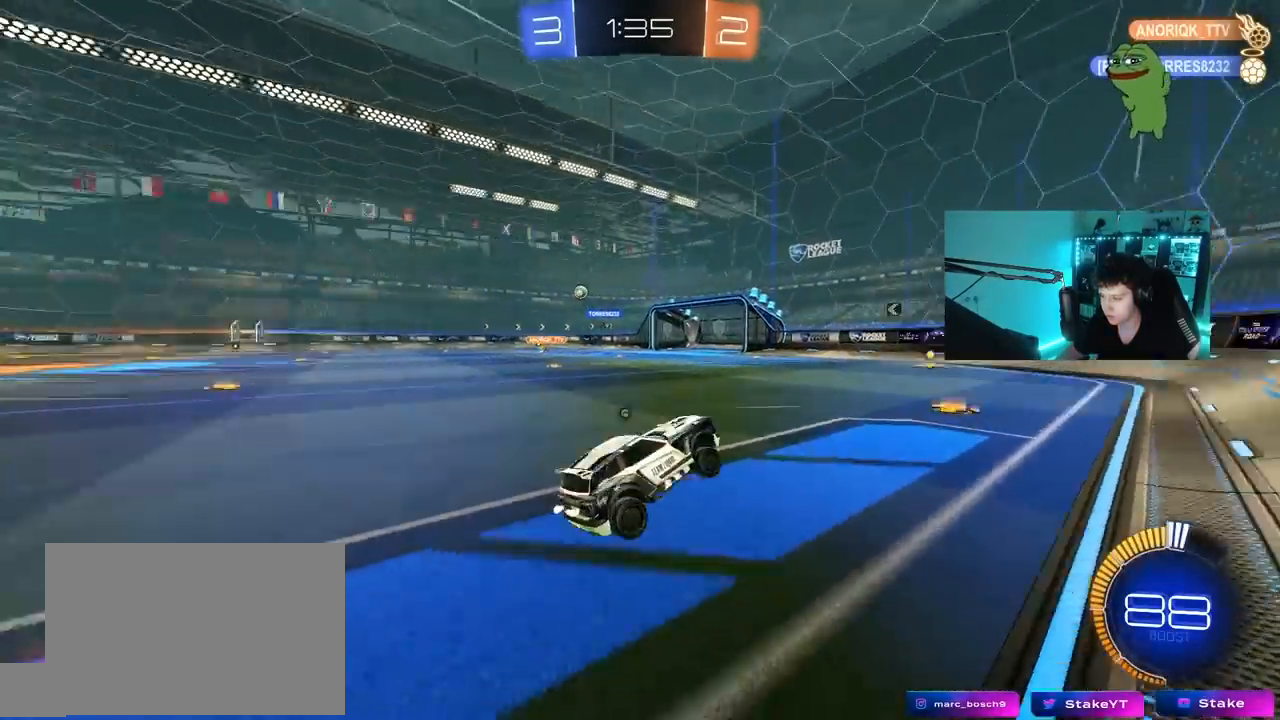
{"keys": ["a"], "mouse": [], "mouse_move": "still", "events": [[17, "space", "down"], [67, "w", "down"], [117, "a", "down"], [167, "space", "up"], [433, "w", "up"]]}
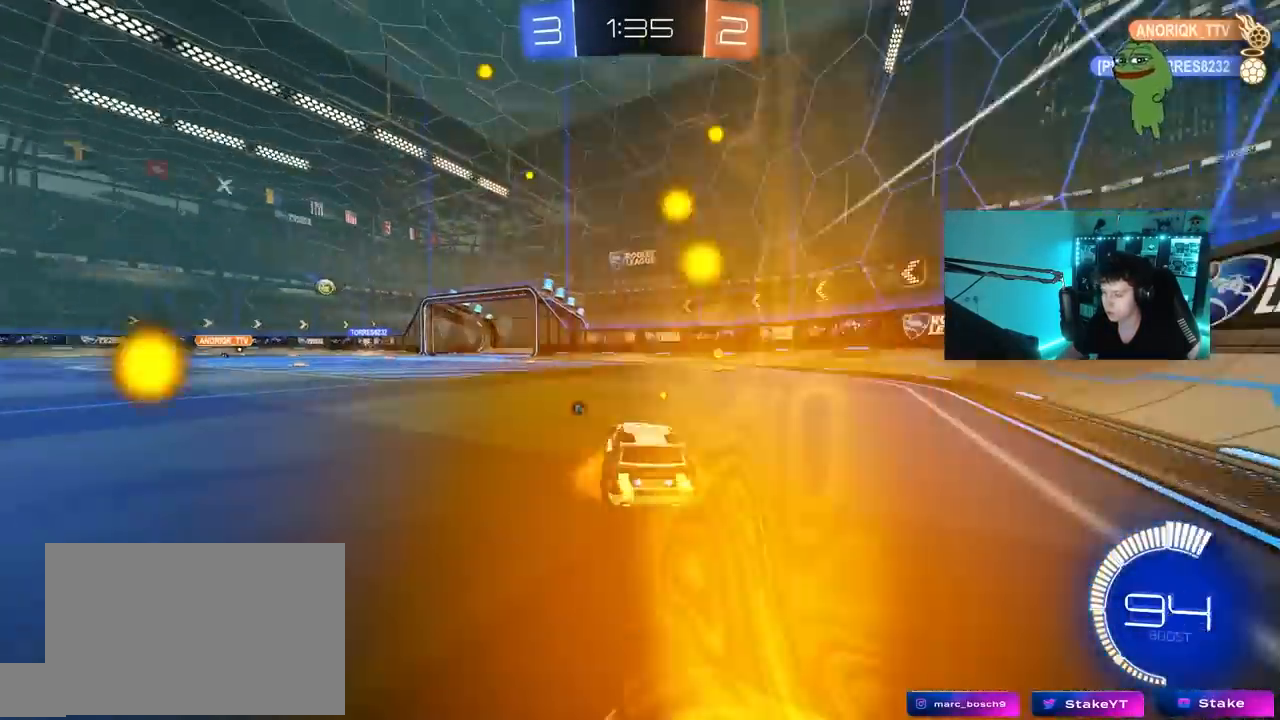
{"keys": ["d", "s", "shift"], "mouse": [], "mouse_move": "still", "events": [[33, "mouse_right", "down"], [83, "mouse_right", "up"], [167, "a", "up"], [217, "d", "down"], [217, "shift", "down"], [217, "w", "down"], [317, "mouse_left", "down"], [317, "mouse_right", "down"], [417, "s", "down"], [417, "w", "up"], [450, "mouse_left", "up"], [450, "mouse_right", "up"]]}
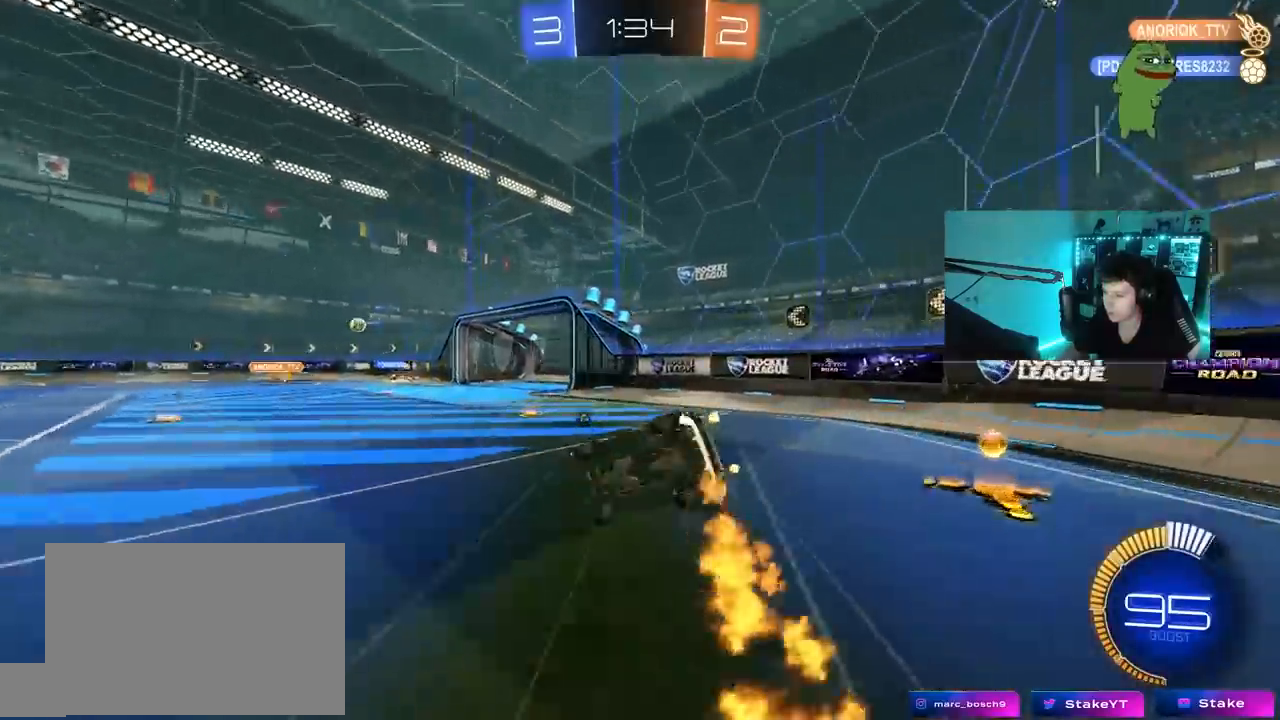
{"keys": [], "mouse": [], "mouse_move": "still", "events": [[100, "s", "up"], [100, "space", "down"], [233, "s", "down"], [233, "space", "up"], [333, "d", "up"], [333, "shift", "up"], [467, "s", "up"]]}